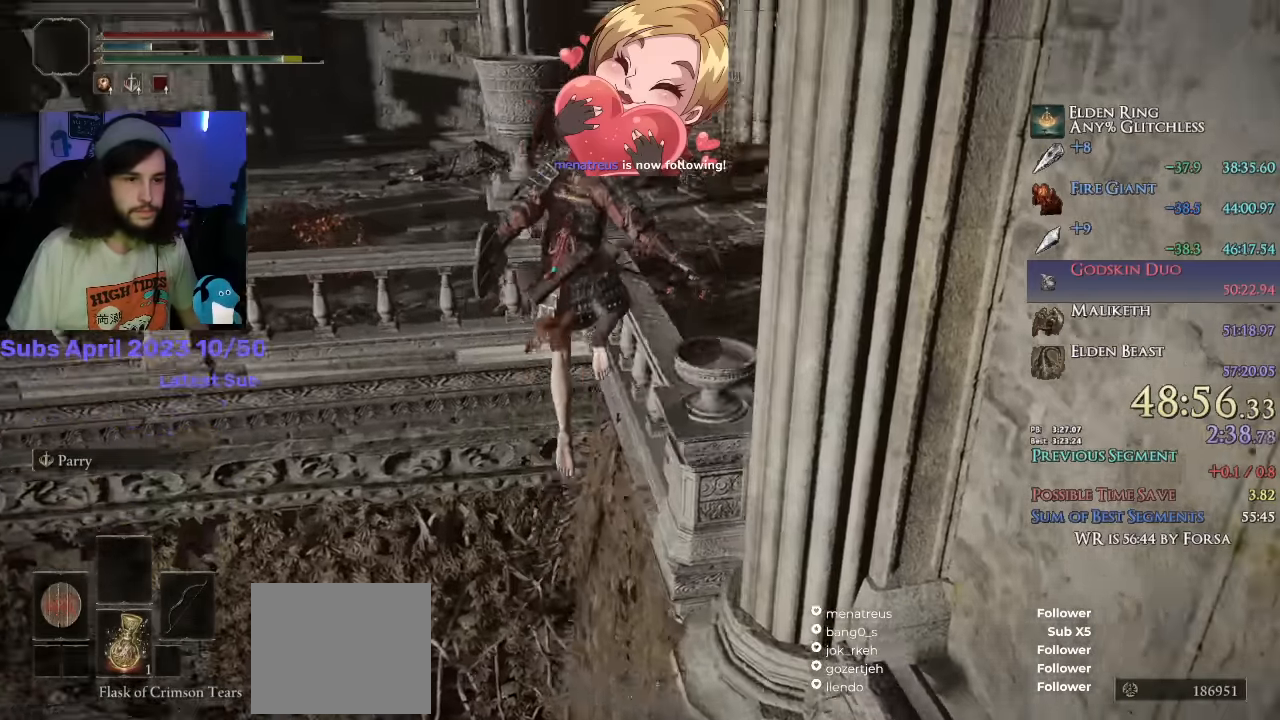
Gameplay with a controller (PlayStation layout); each line is a JSON object with the inputs held at the frame after it. "events" lists button and stick changes between this image and that frame as [ms after this image, input, new state], when the widget could be followed in between.
{"buttons": [], "left_stick": "up-right", "right_stick": "down-right", "events": [[450, "L1", "up"], [466, "CIRCLE", "up"]]}
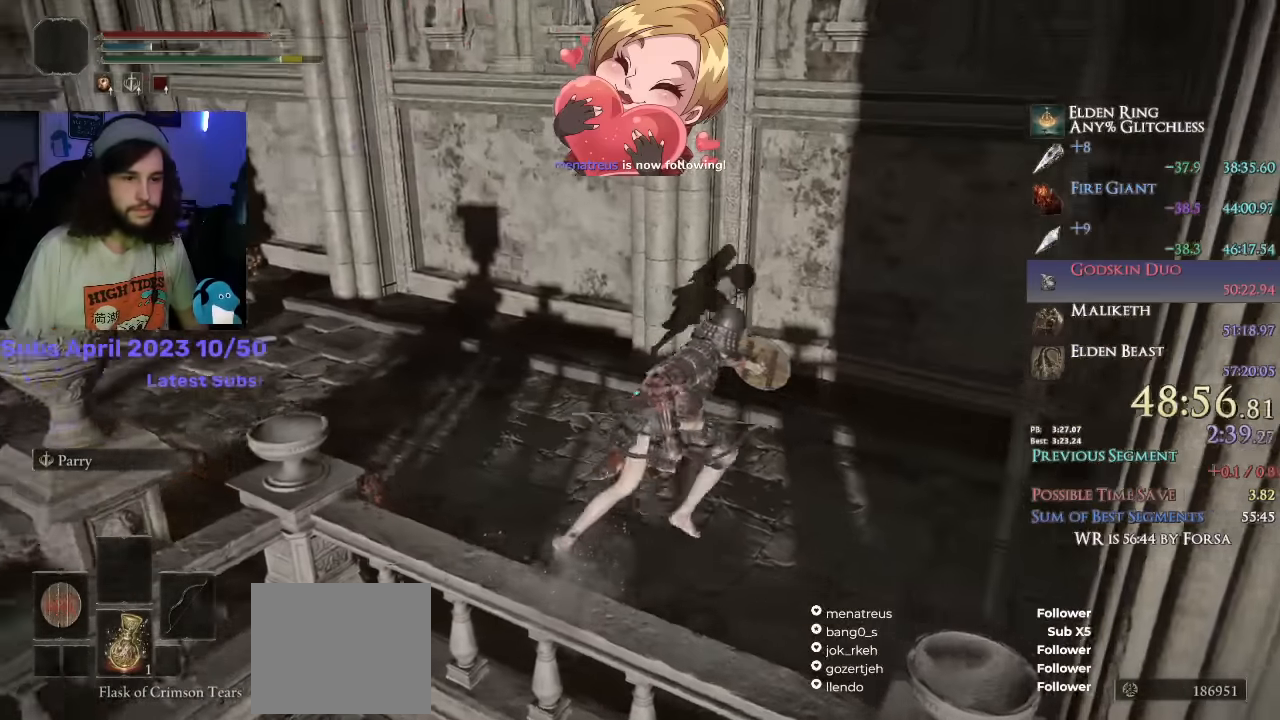
{"buttons": ["TRIANGLE"], "left_stick": "up-right", "right_stick": "down-right", "events": [[216, "TRIANGLE", "down"], [283, "TRIANGLE", "up"], [350, "TRIANGLE", "down"], [416, "TRIANGLE", "up"], [483, "TRIANGLE", "down"]]}
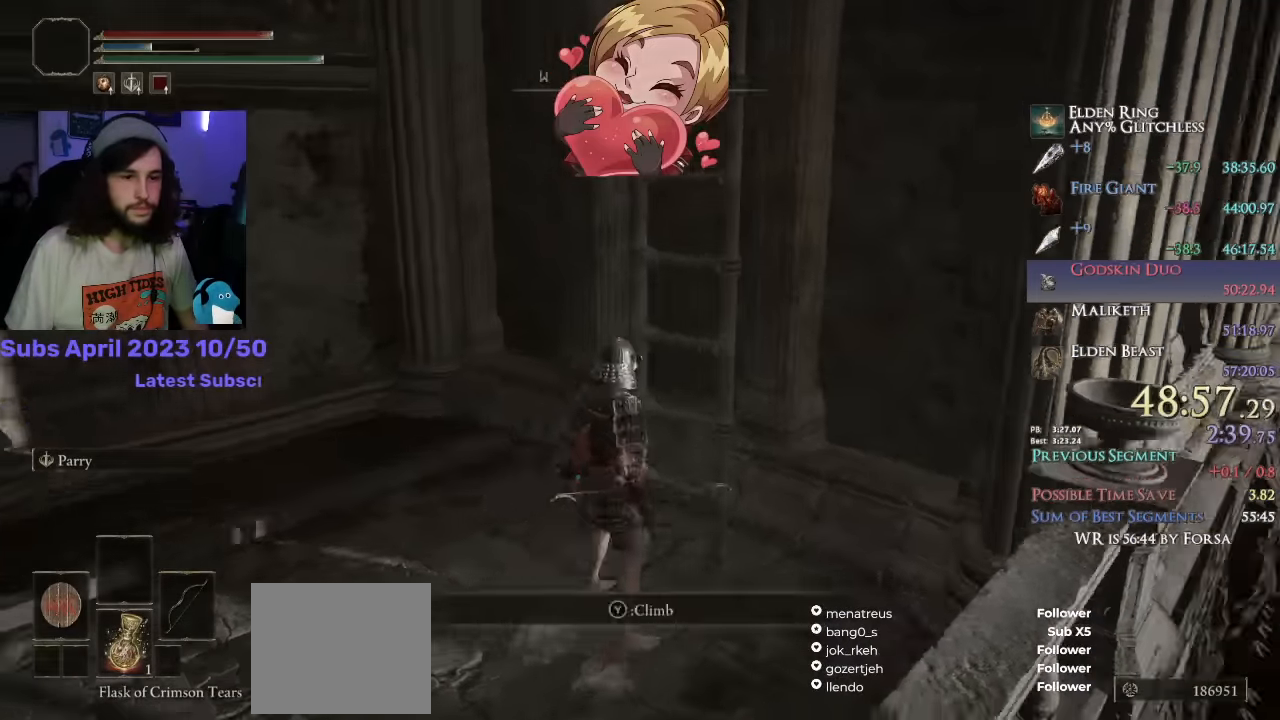
{"buttons": ["CIRCLE"], "left_stick": "up", "right_stick": "center", "events": [[66, "TRIANGLE", "up"], [166, "right_stick", "center"], [200, "CIRCLE", "down"], [383, "left_stick", "up"]]}
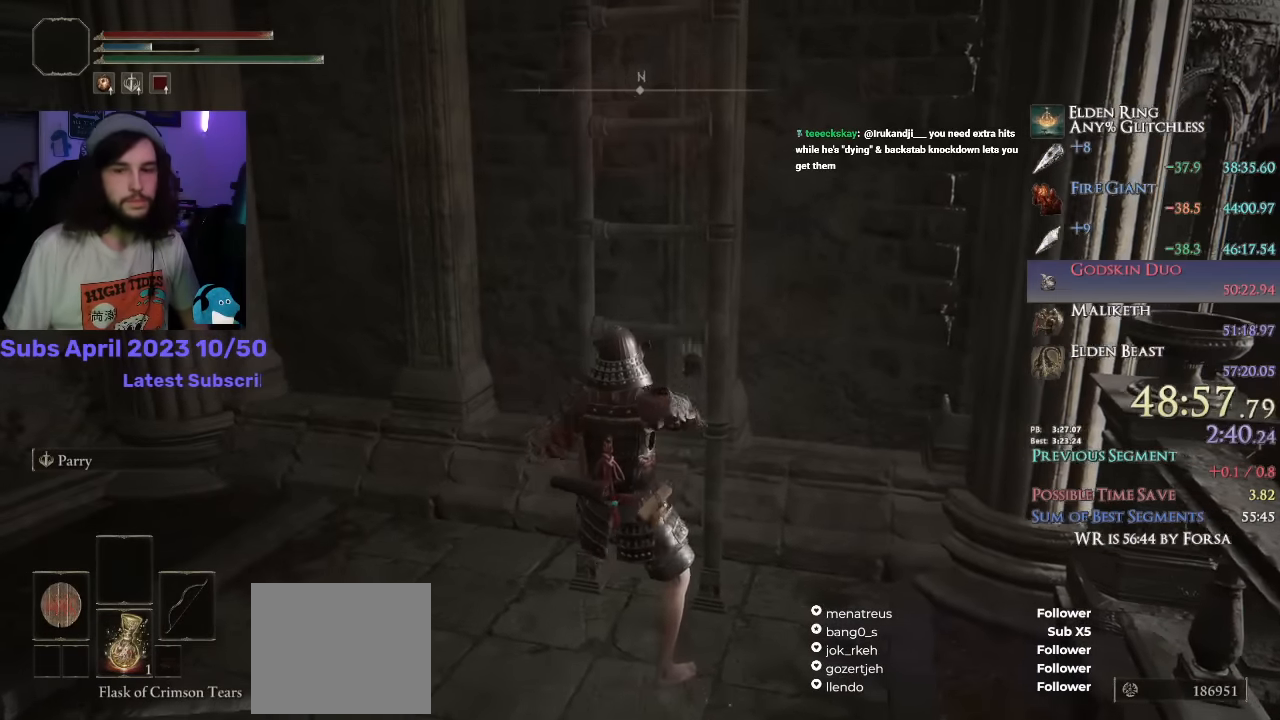
{"buttons": ["CIRCLE"], "left_stick": "up", "right_stick": "center", "events": []}
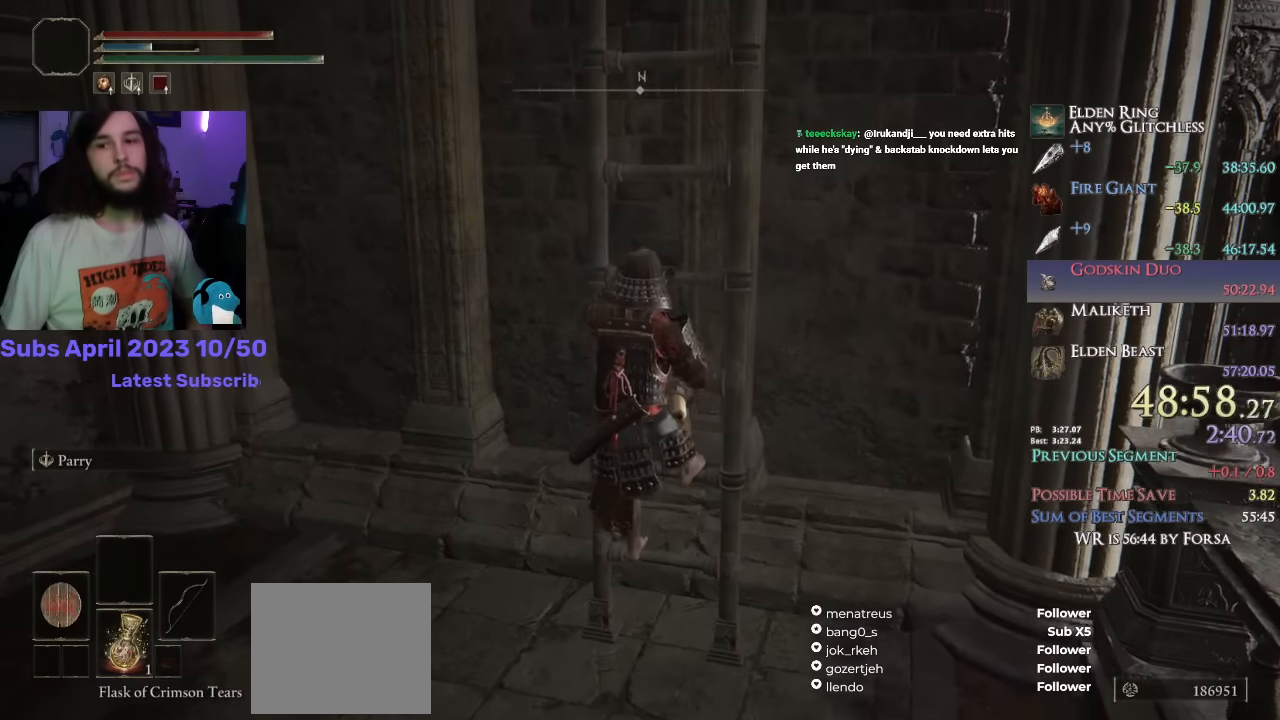
{"buttons": ["CIRCLE"], "left_stick": "up", "right_stick": "center", "events": []}
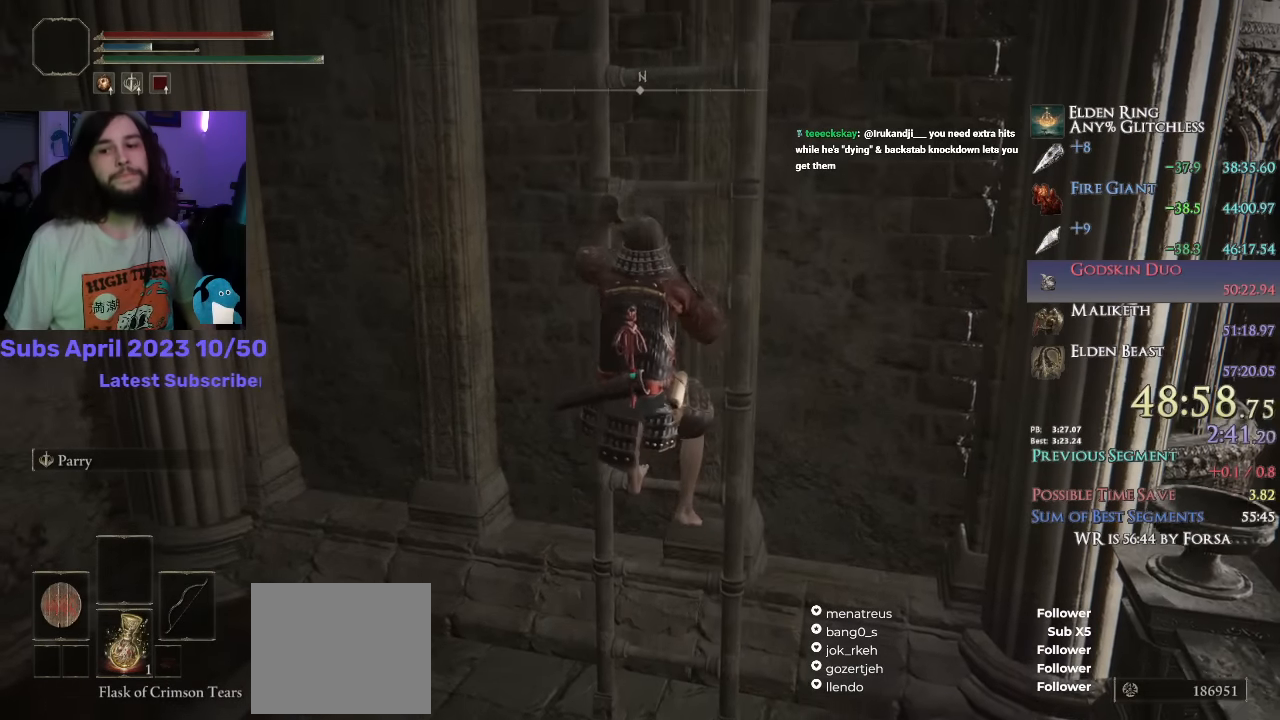
{"buttons": ["CIRCLE"], "left_stick": "up", "right_stick": "center", "events": []}
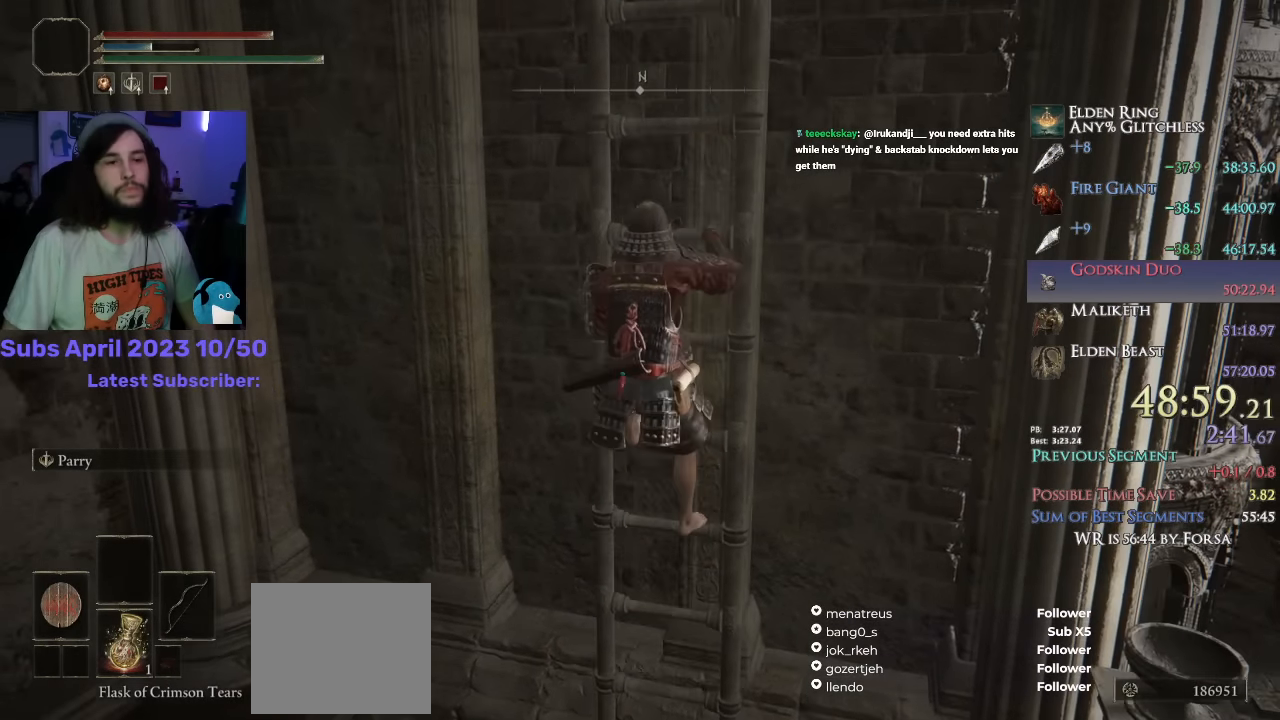
{"buttons": ["CIRCLE"], "left_stick": "up", "right_stick": "center", "events": []}
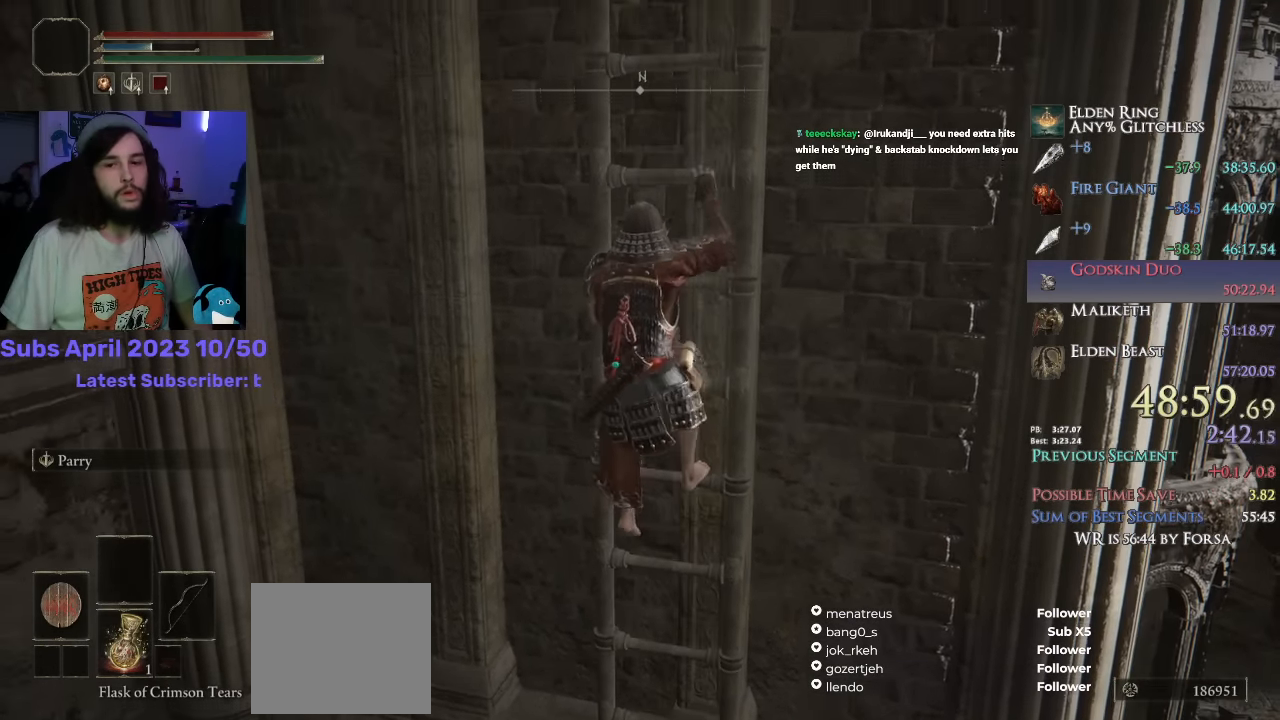
{"buttons": ["CIRCLE"], "left_stick": "up", "right_stick": "center", "events": []}
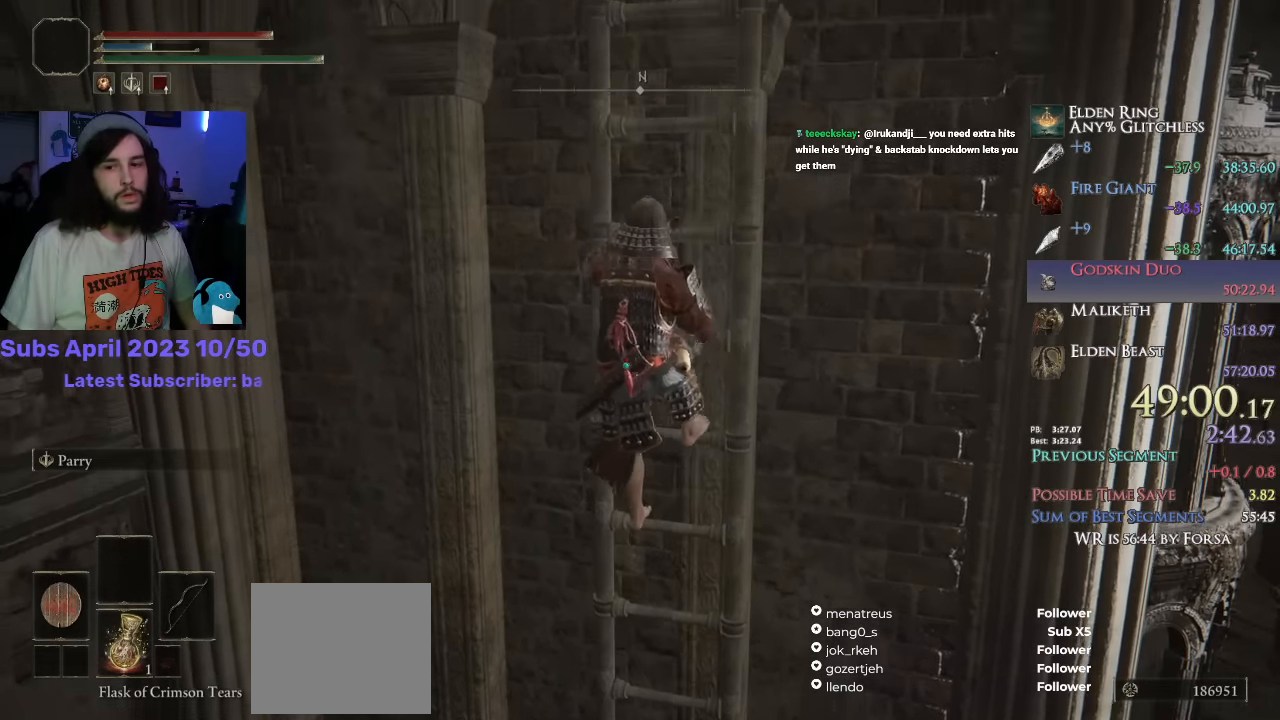
{"buttons": ["CIRCLE"], "left_stick": "up", "right_stick": "center", "events": []}
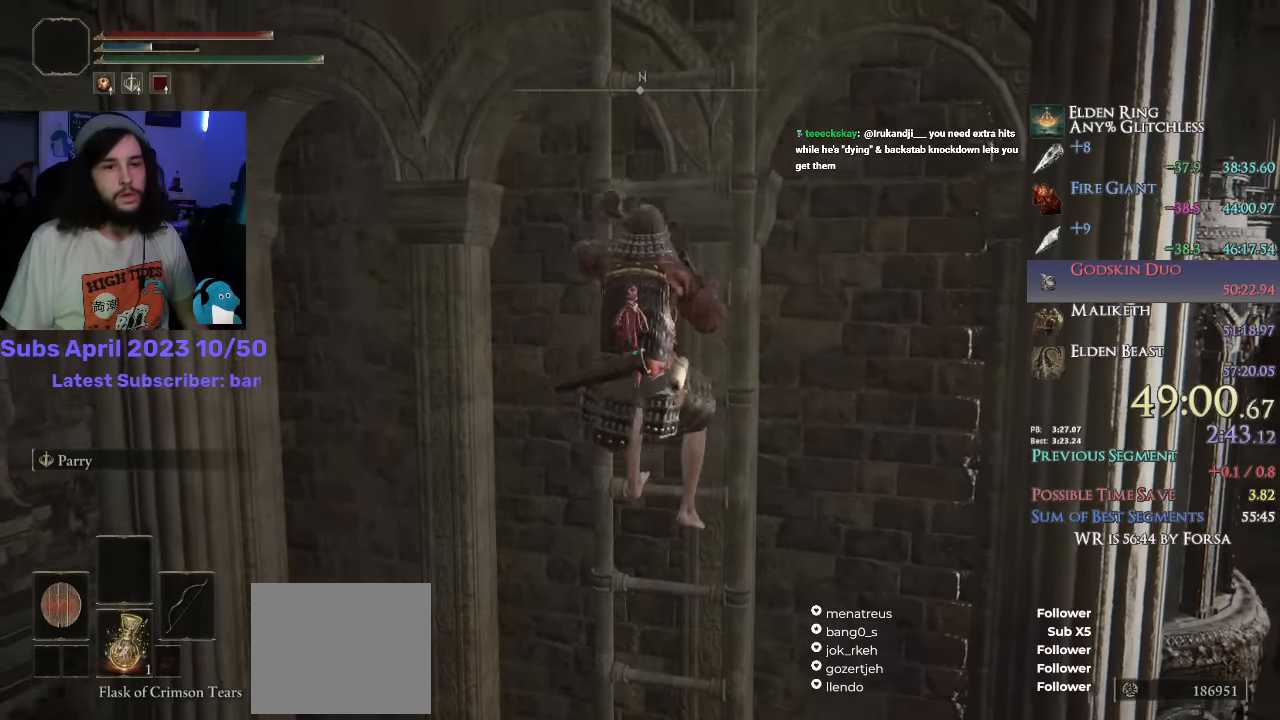
{"buttons": ["CIRCLE"], "left_stick": "up", "right_stick": "center", "events": []}
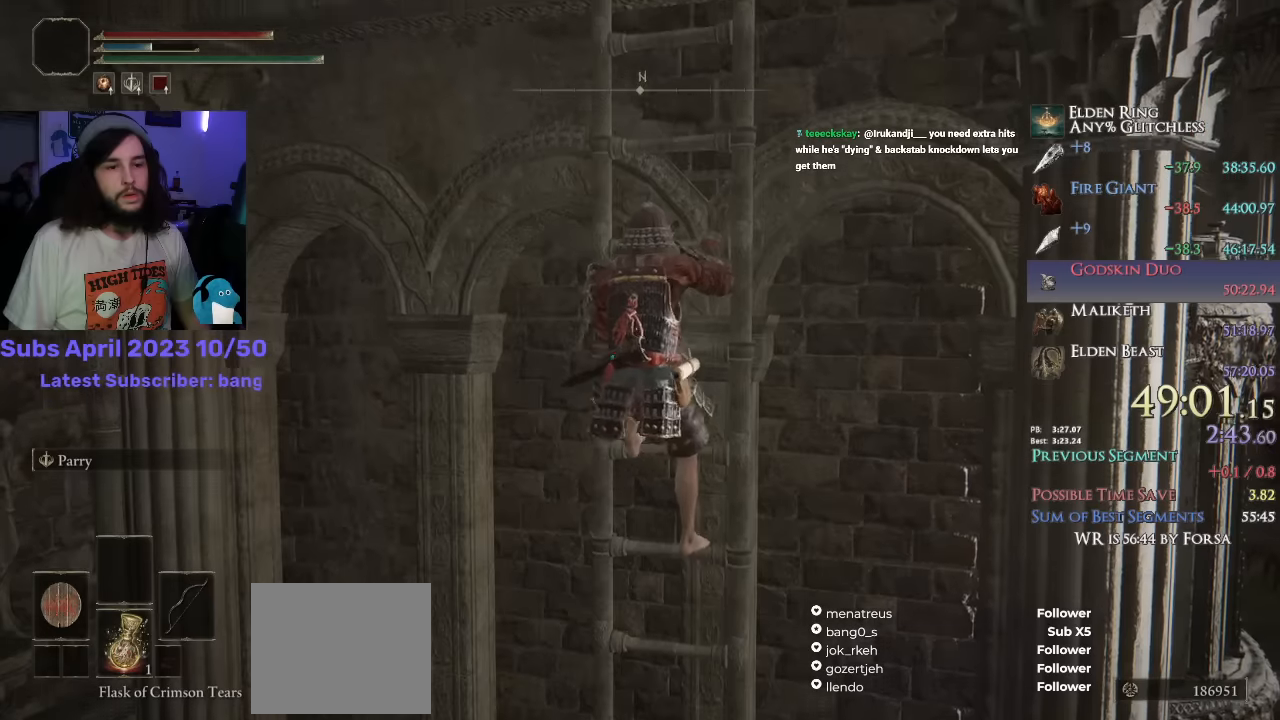
{"buttons": ["CIRCLE"], "left_stick": "up", "right_stick": "center", "events": []}
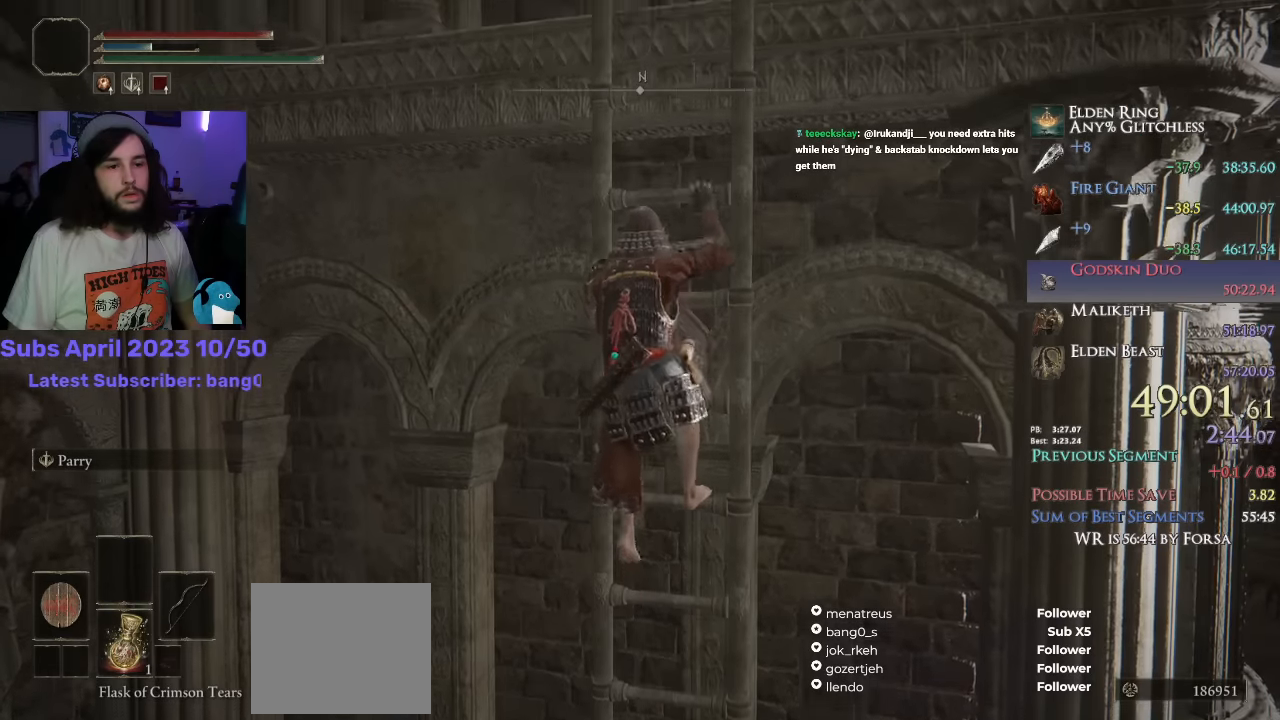
{"buttons": ["CIRCLE"], "left_stick": "up", "right_stick": "center", "events": []}
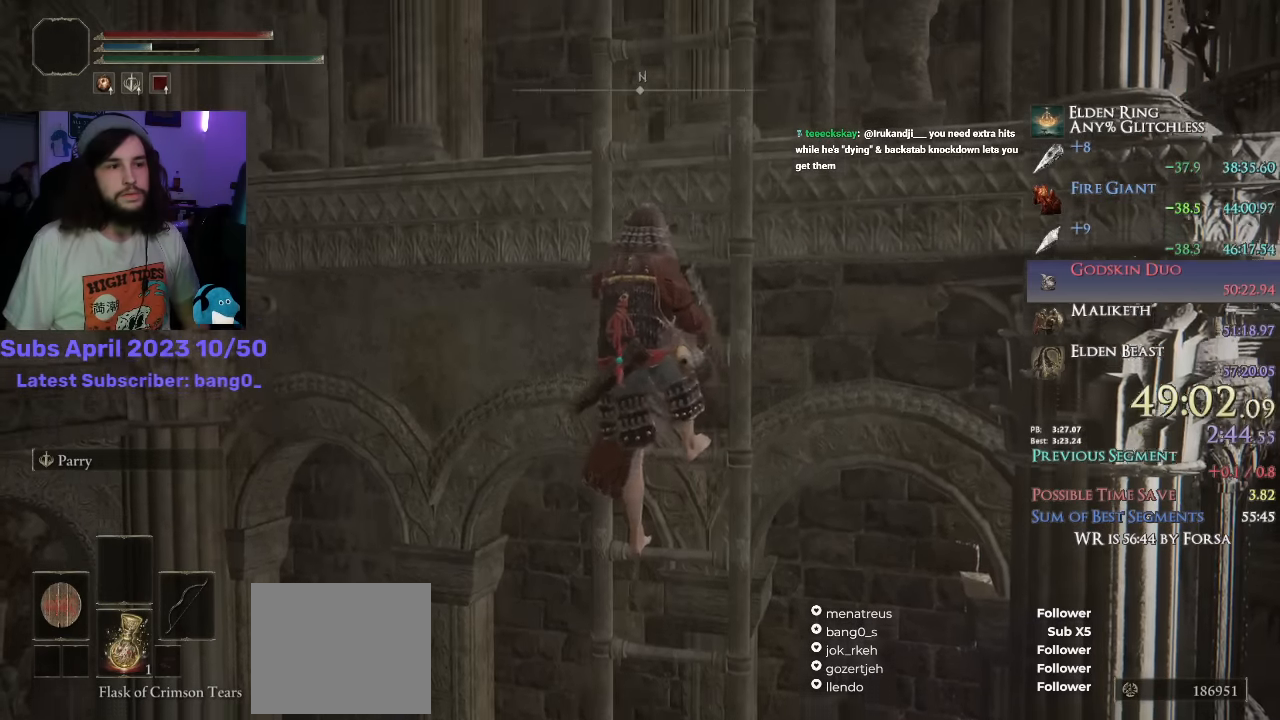
{"buttons": ["CIRCLE"], "left_stick": "up", "right_stick": "center", "events": []}
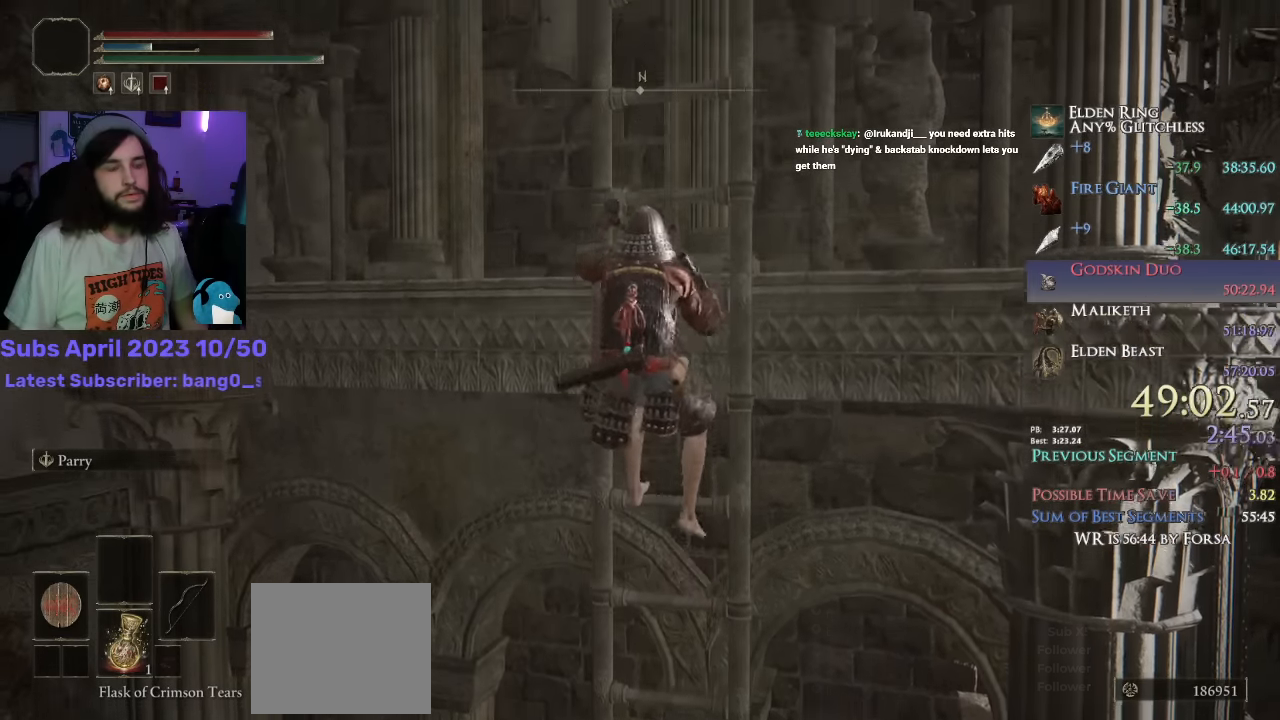
{"buttons": ["CIRCLE"], "left_stick": "up", "right_stick": "center", "events": []}
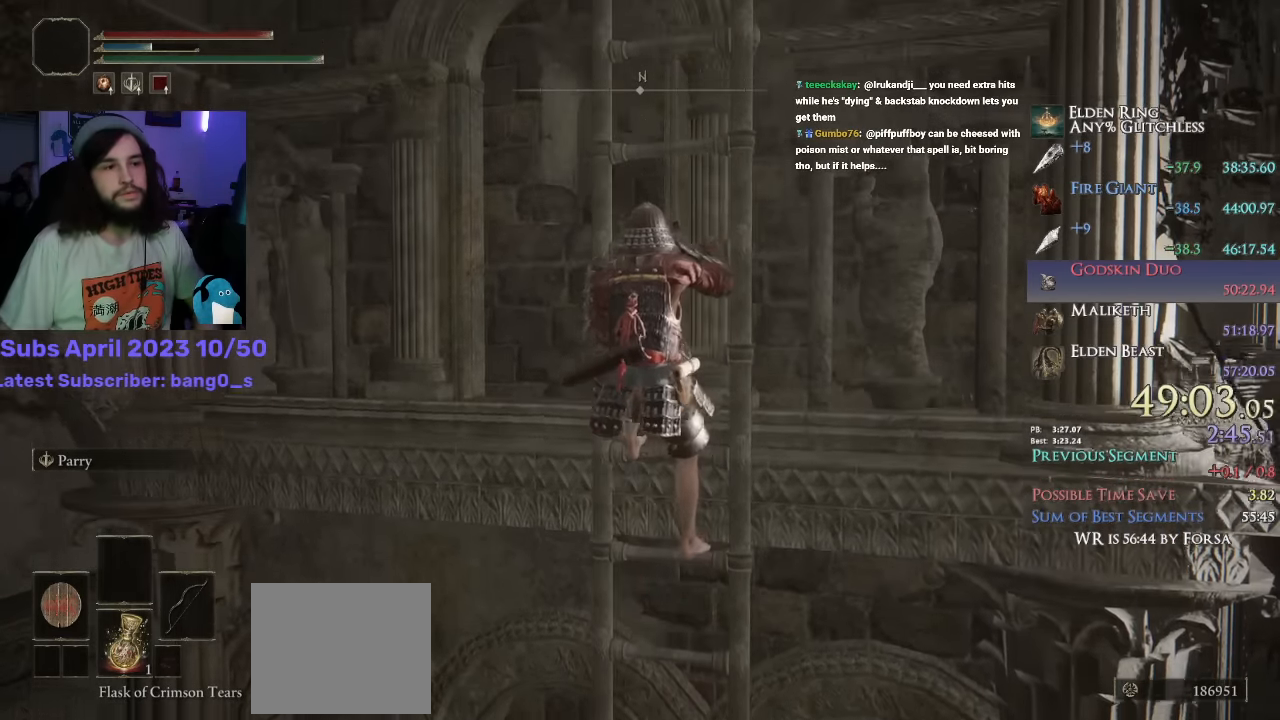
{"buttons": ["CIRCLE"], "left_stick": "up", "right_stick": "center", "events": []}
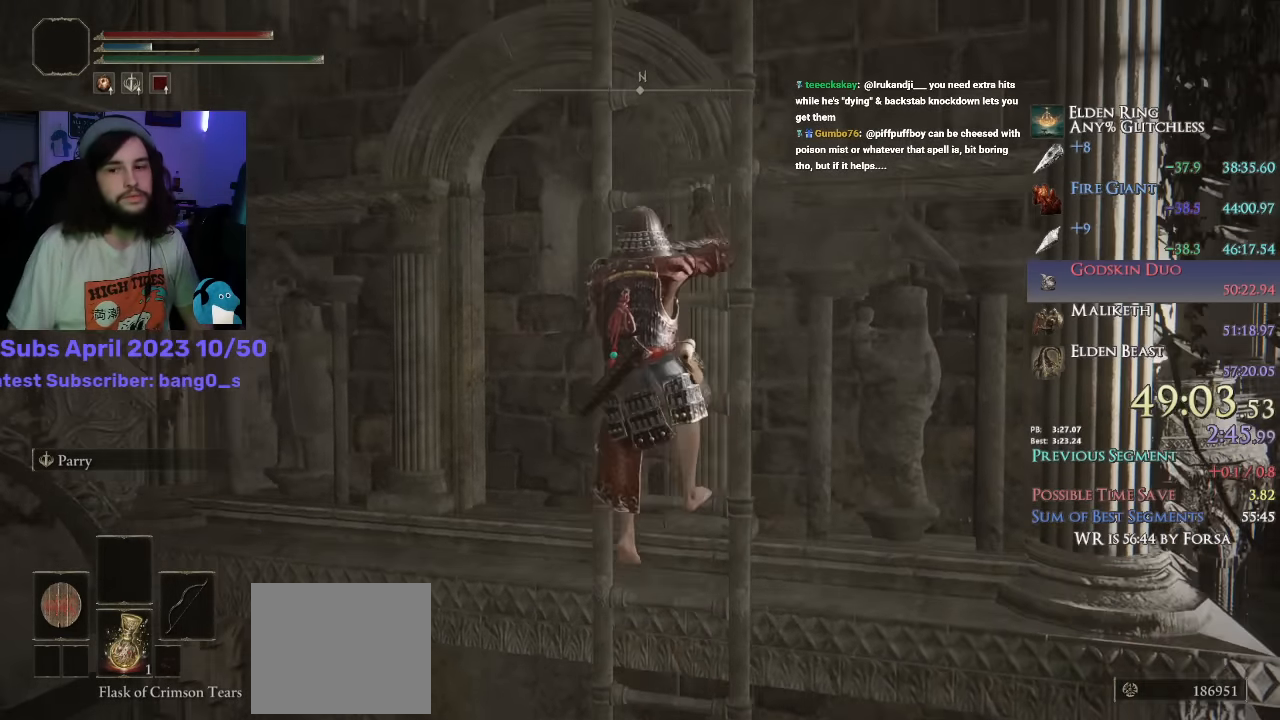
{"buttons": ["CIRCLE"], "left_stick": "up", "right_stick": "center", "events": []}
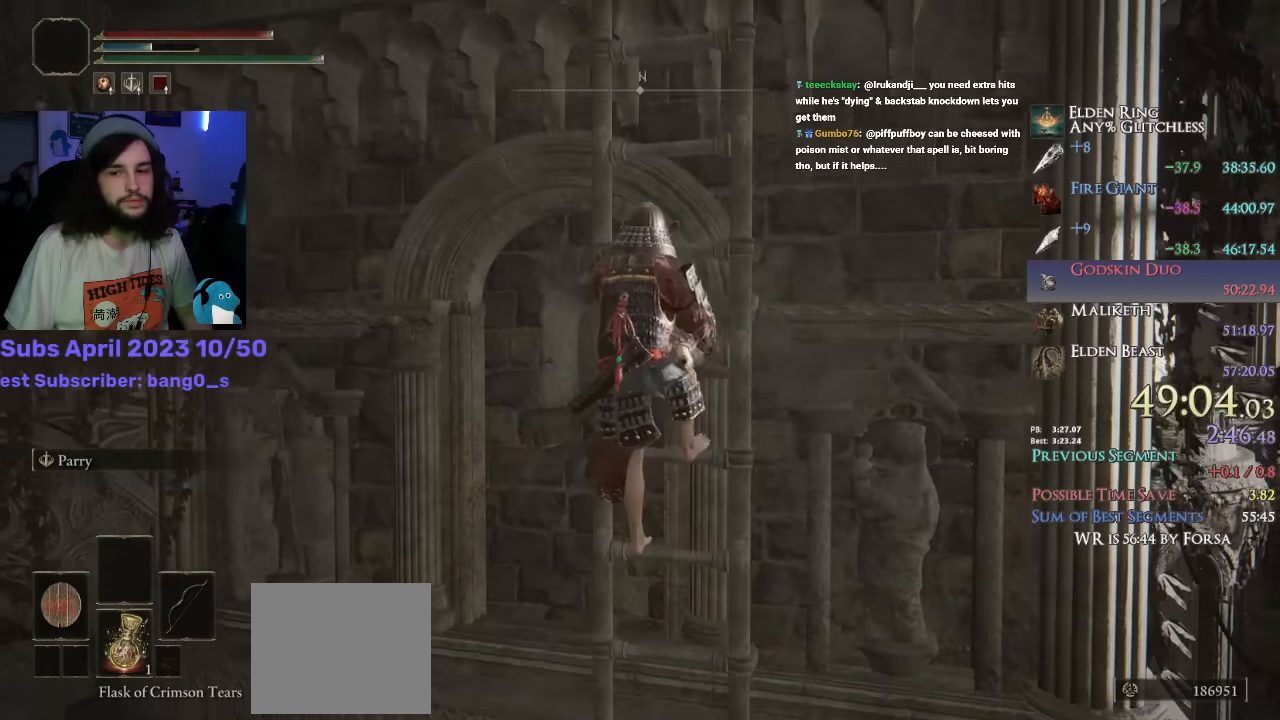
{"buttons": ["CIRCLE"], "left_stick": "up", "right_stick": "center", "events": []}
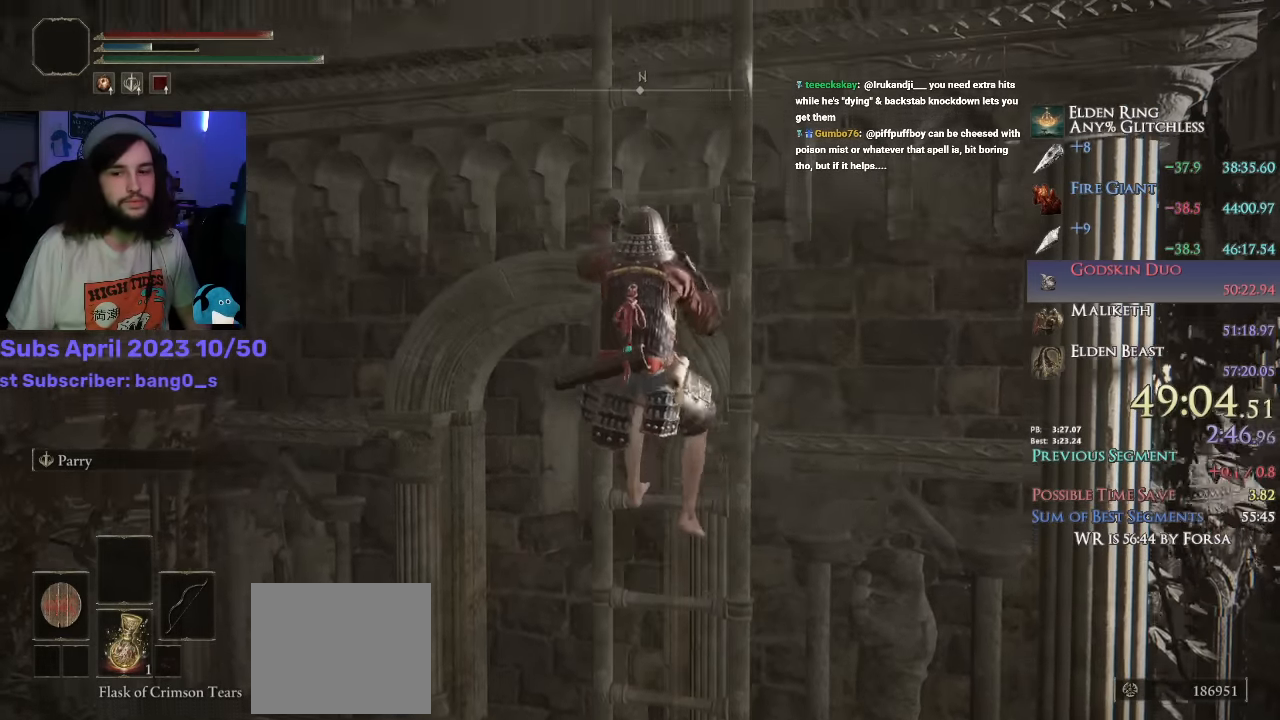
{"buttons": ["CIRCLE"], "left_stick": "up", "right_stick": "center", "events": []}
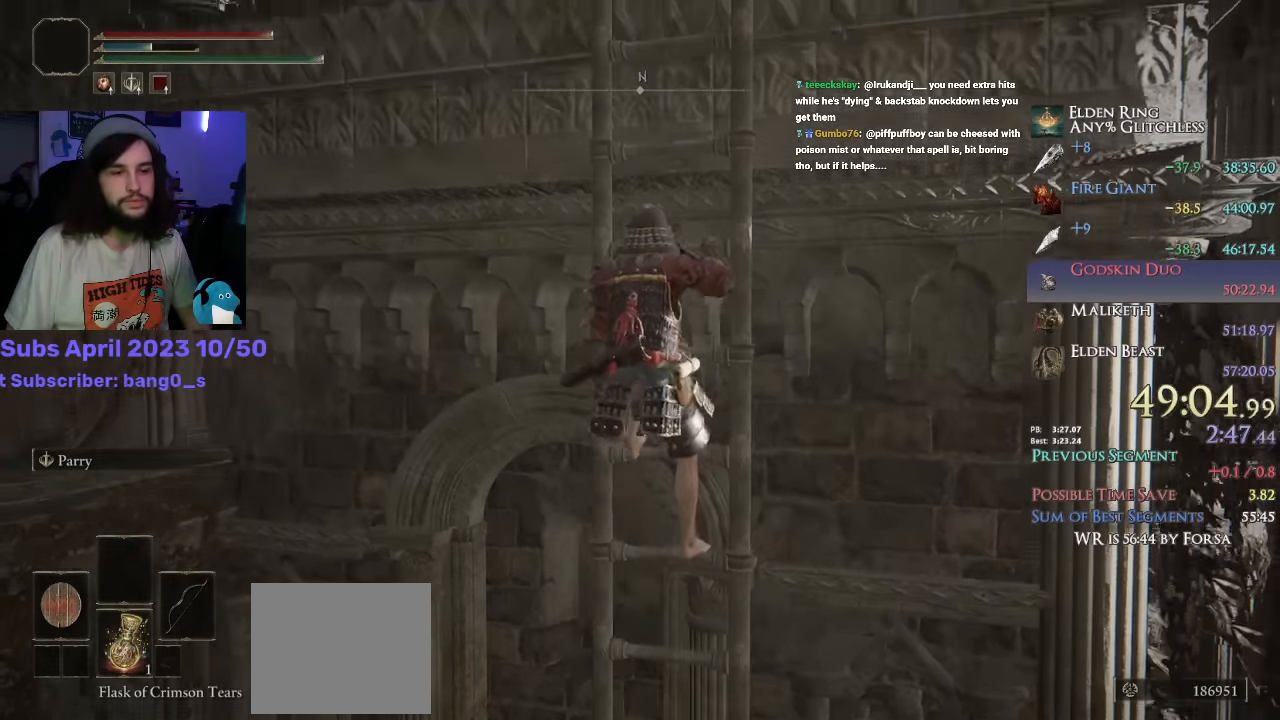
{"buttons": ["CIRCLE"], "left_stick": "up", "right_stick": "center", "events": []}
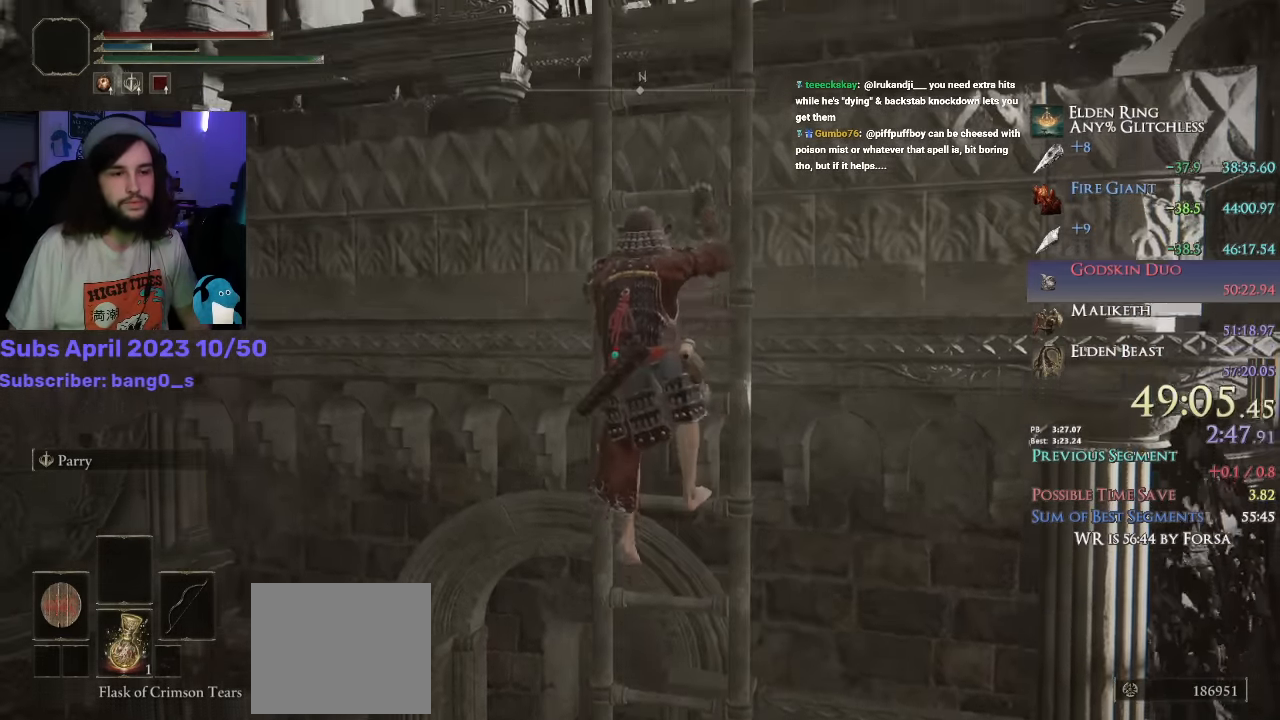
{"buttons": ["CIRCLE"], "left_stick": "up", "right_stick": "center", "events": []}
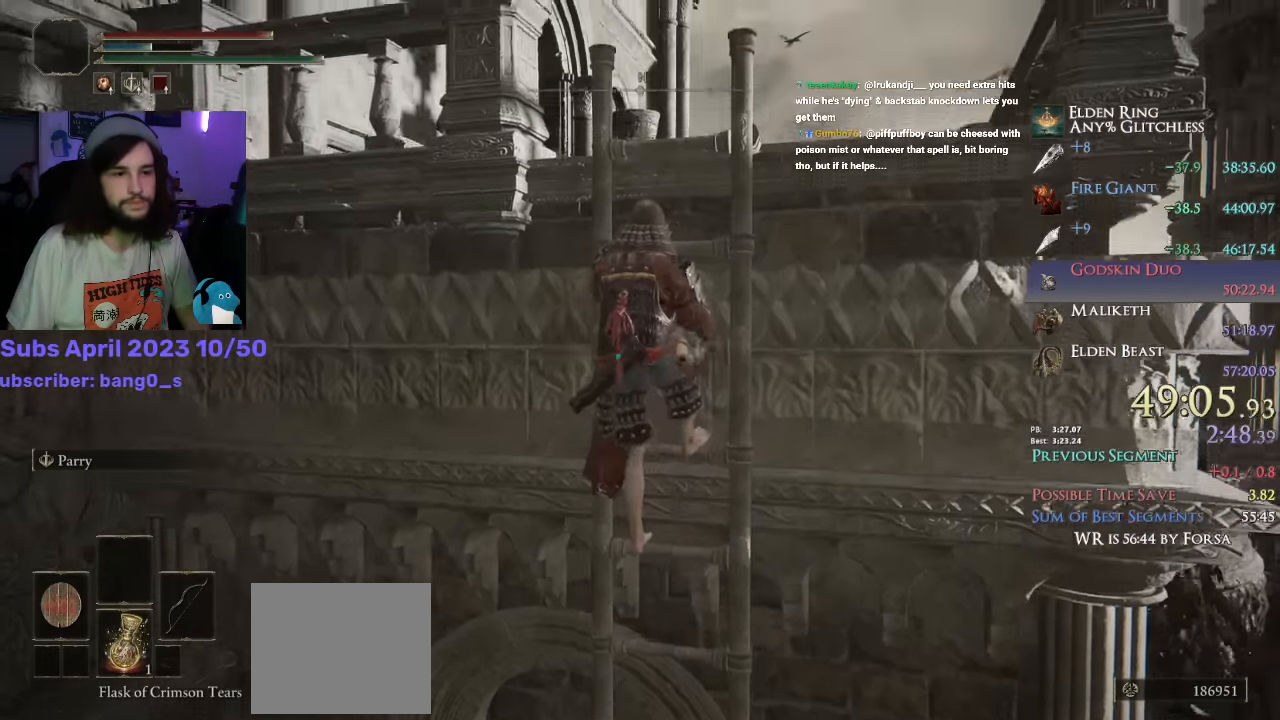
{"buttons": ["CIRCLE"], "left_stick": "up", "right_stick": "center", "events": [[16, "right_stick", "down"], [117, "right_stick", "down-right"], [283, "right_stick", "center"]]}
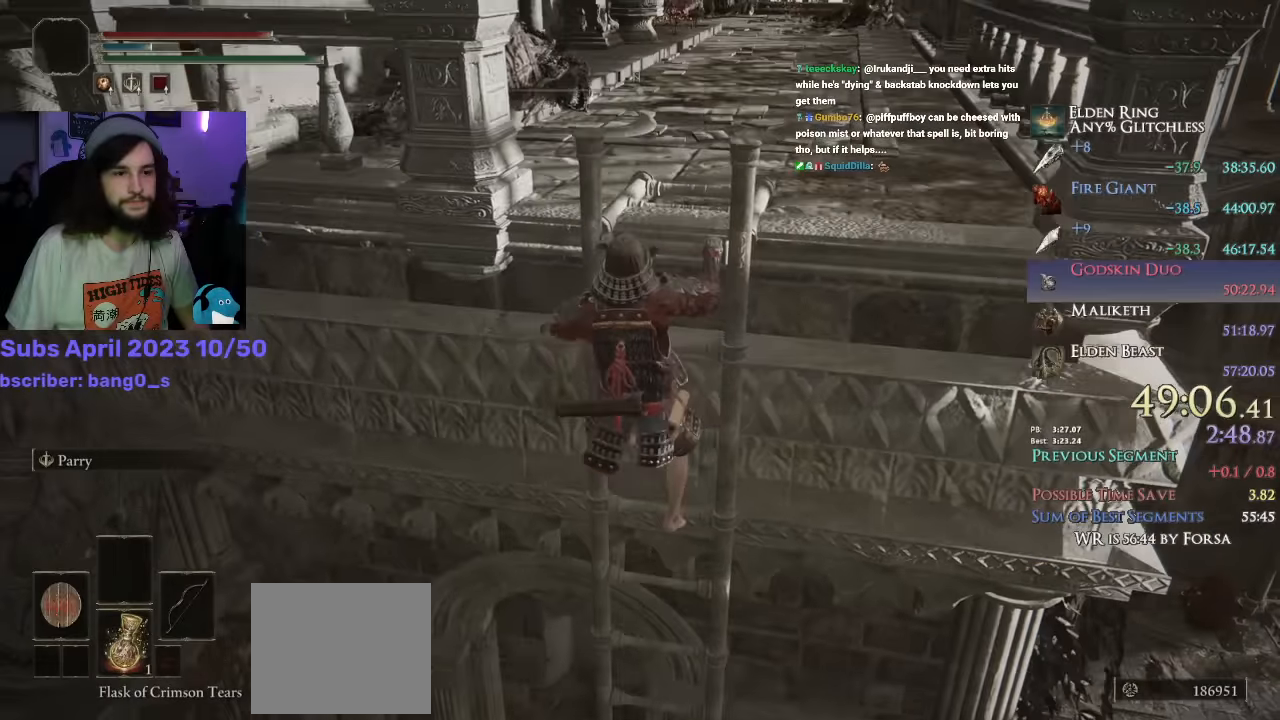
{"buttons": ["CIRCLE", "L1"], "left_stick": "up", "right_stick": "center", "events": [[417, "L1", "down"]]}
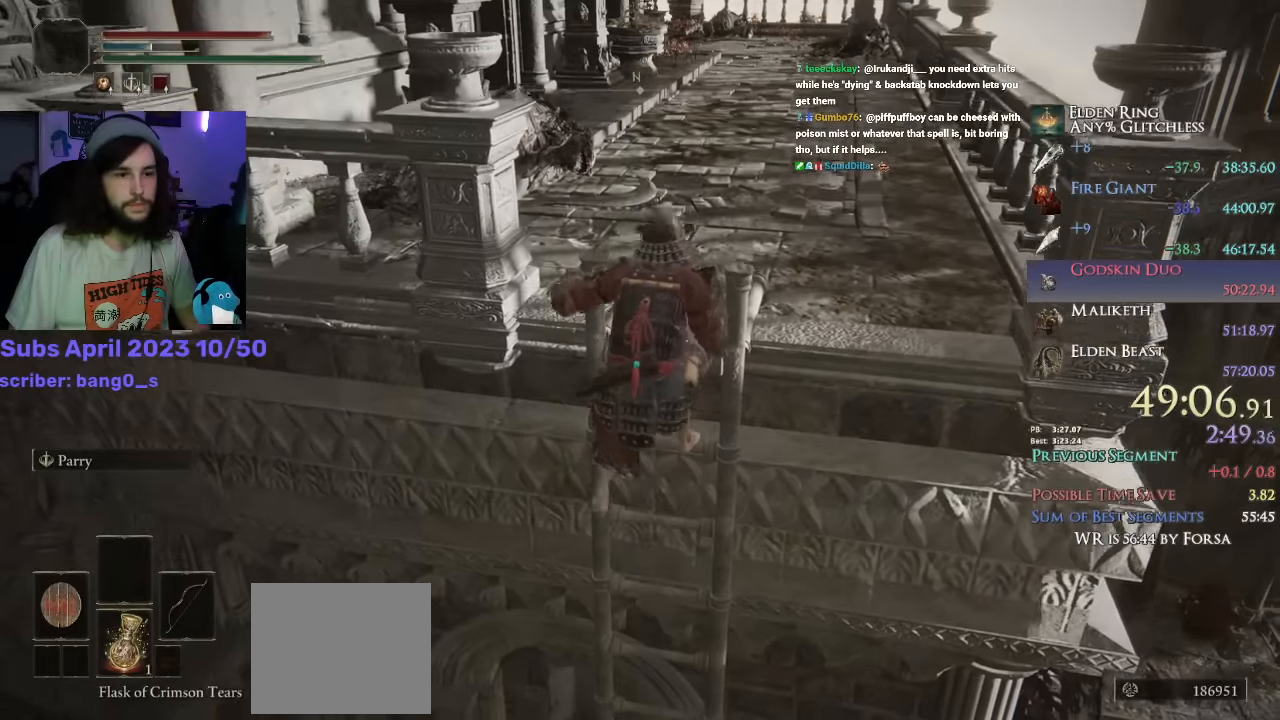
{"buttons": ["CIRCLE", "L1"], "left_stick": "up", "right_stick": "center", "events": []}
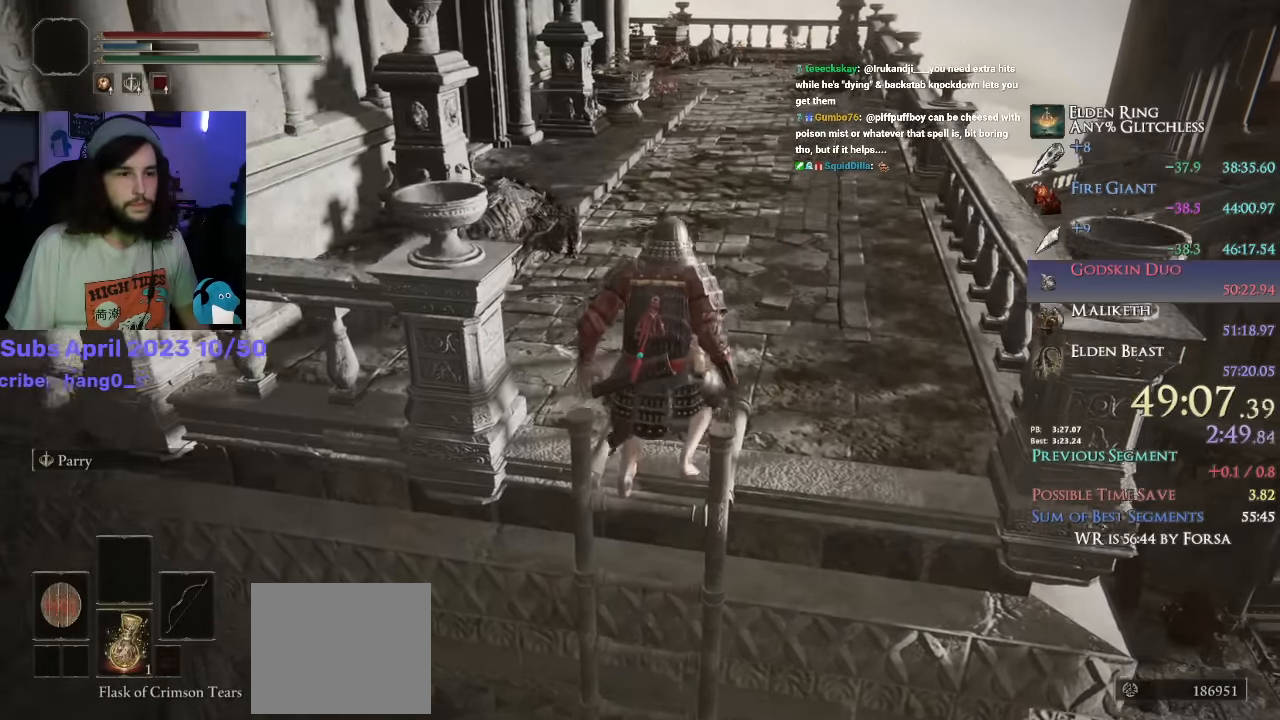
{"buttons": ["CIRCLE", "L1"], "left_stick": "up", "right_stick": "center", "events": [[100, "right_stick", "down-left"], [483, "right_stick", "center"]]}
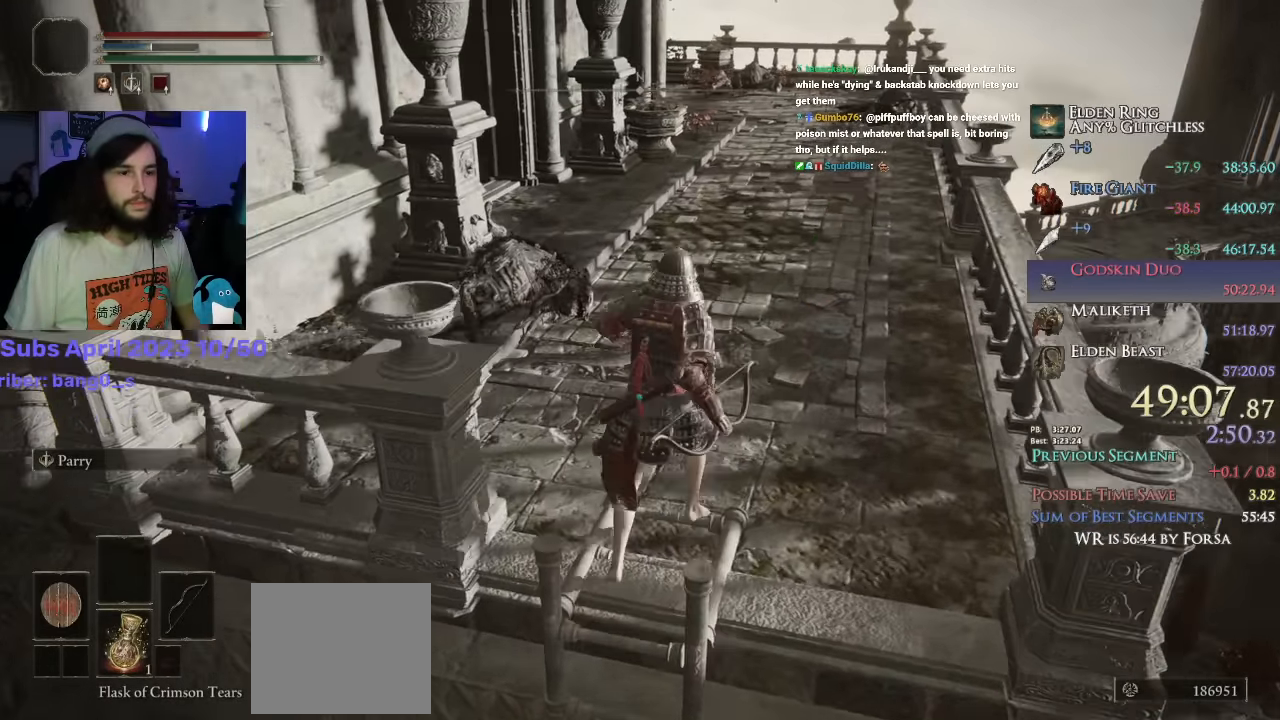
{"buttons": ["CIRCLE", "L1"], "left_stick": "up", "right_stick": "down-left", "events": [[83, "right_stick", "down-left"]]}
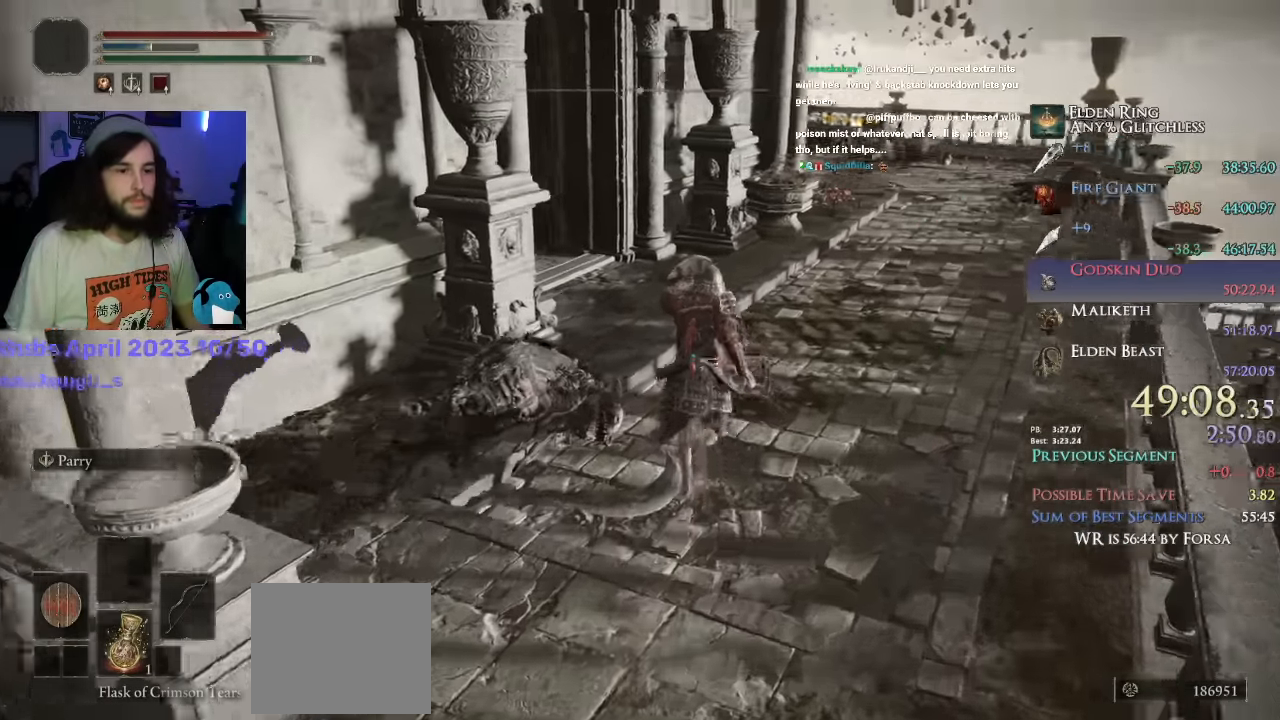
{"buttons": ["CIRCLE", "L1"], "left_stick": "up", "right_stick": "down-left", "events": []}
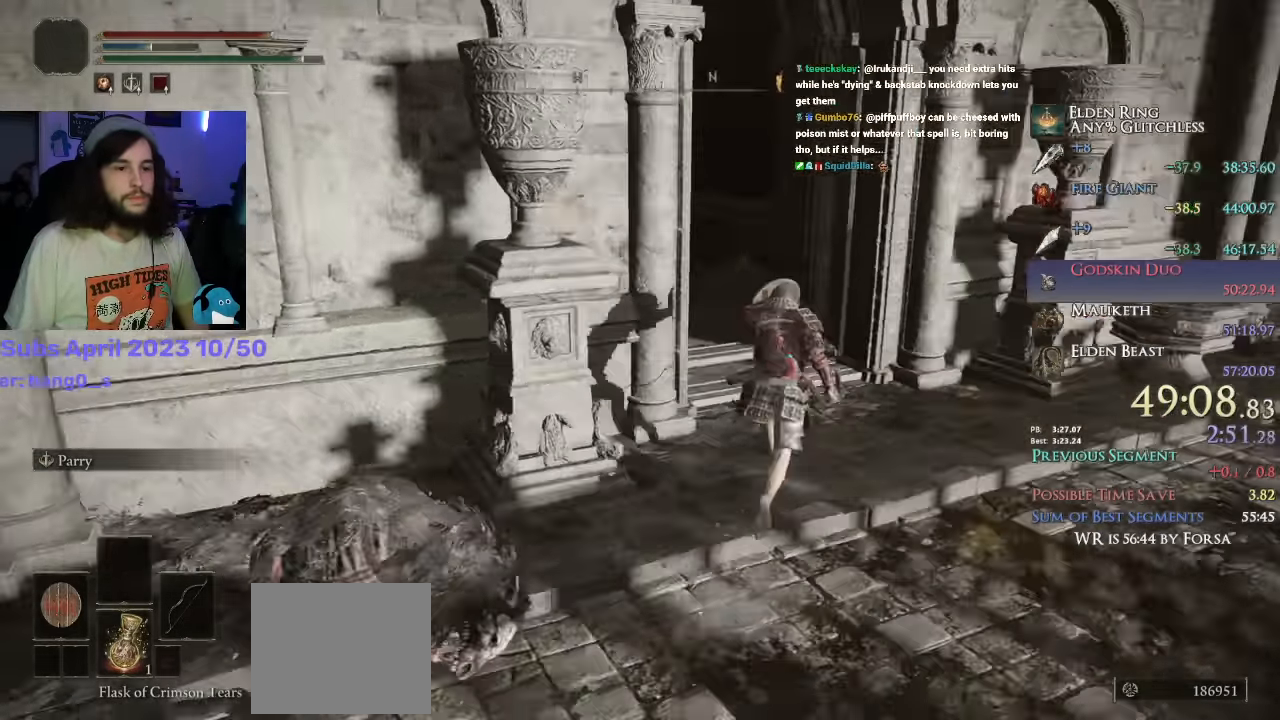
{"buttons": ["CIRCLE", "L1"], "left_stick": "up", "right_stick": "down-left", "events": []}
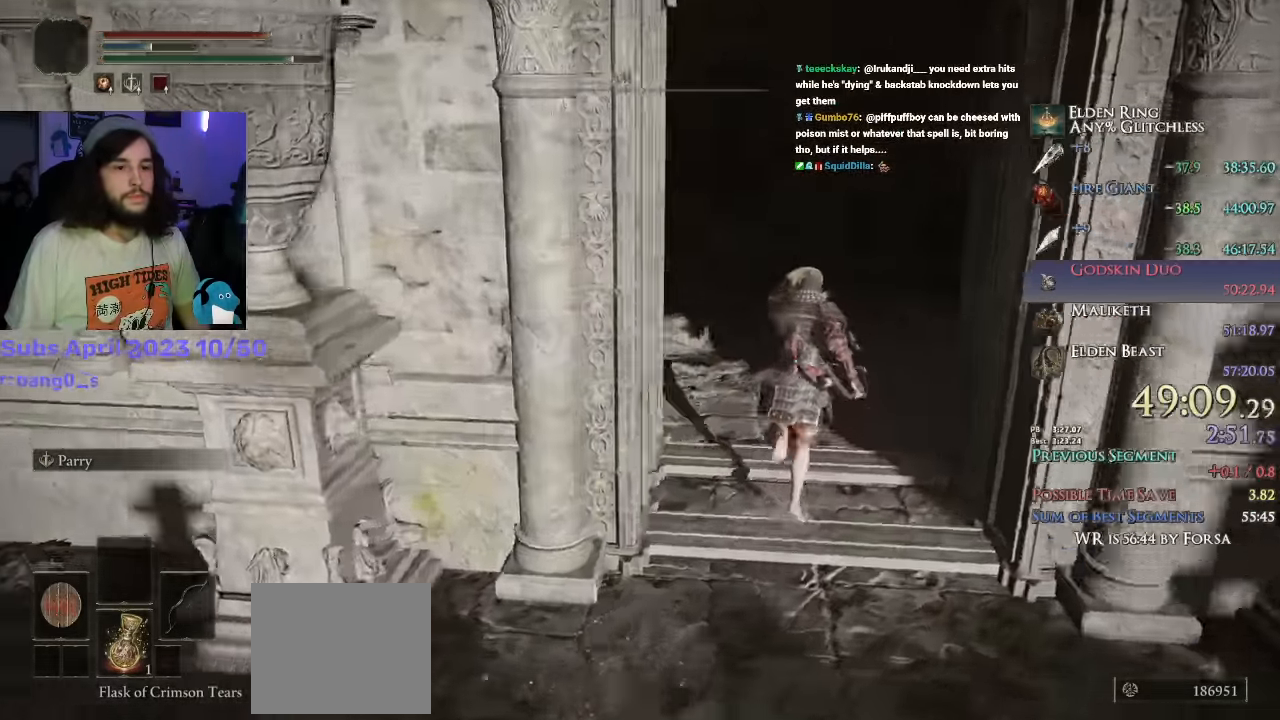
{"buttons": ["CROSS", "CIRCLE", "L1"], "left_stick": "up", "right_stick": "left", "events": [[433, "CROSS", "down"], [433, "right_stick", "left"]]}
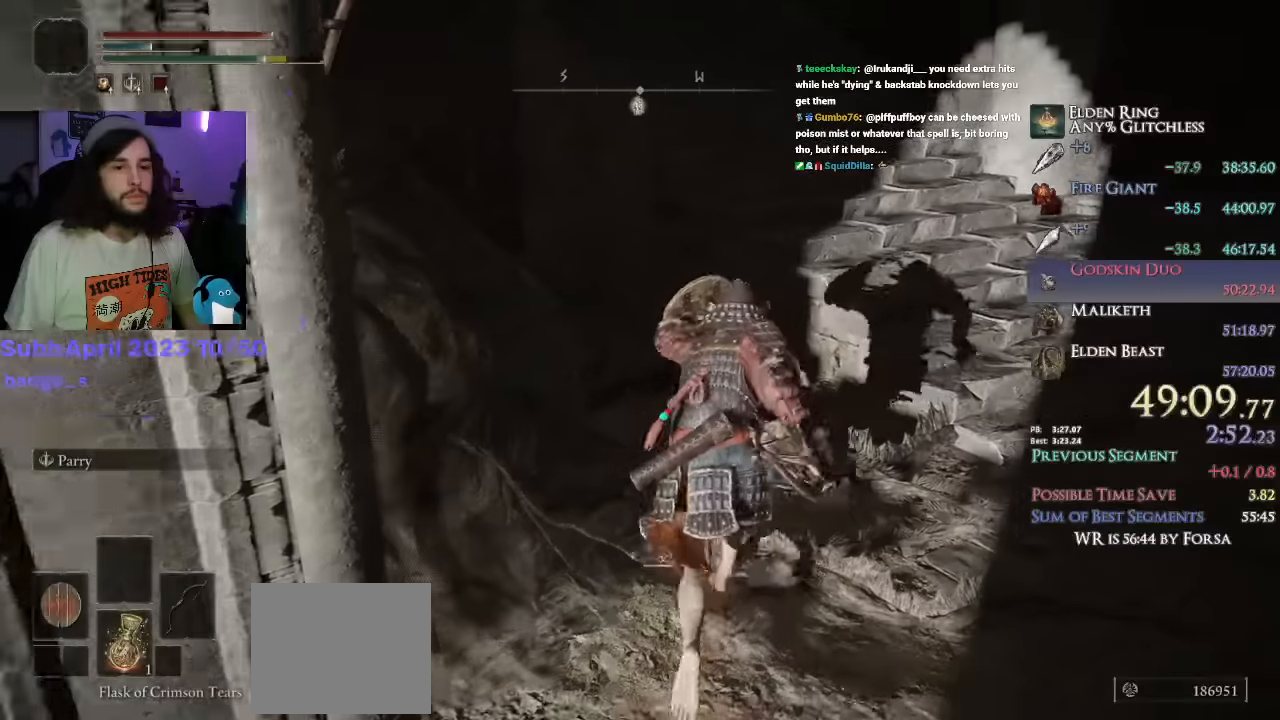
{"buttons": ["CIRCLE", "L1"], "left_stick": "up", "right_stick": "left", "events": [[33, "left_stick", "up-right"], [66, "CROSS", "up"], [250, "left_stick", "up"]]}